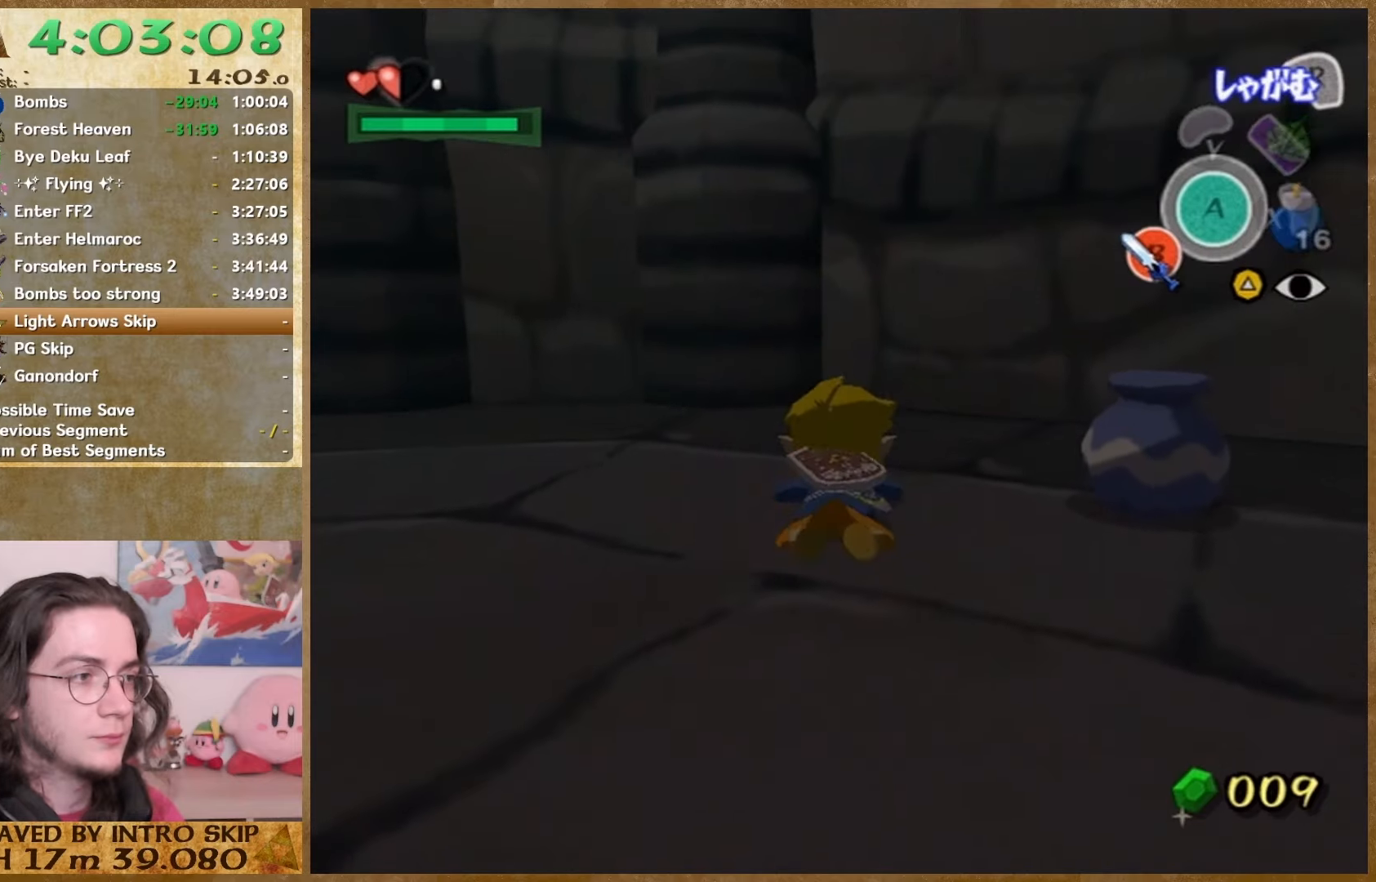
Gameplay with a controller (Nintendo layout); each line is a JSON object with the inputs held at the frame after it. "button_events" lists button changes between this image and that frame as [ms after this image, input, new state], when the widget could be followed in between (sticks are given only as held states). Not read: HOME L2 L3 R3 SELECT left_stick.
{"buttons": [], "right_stick": "center", "button_events": [[167, "R1", "up"]]}
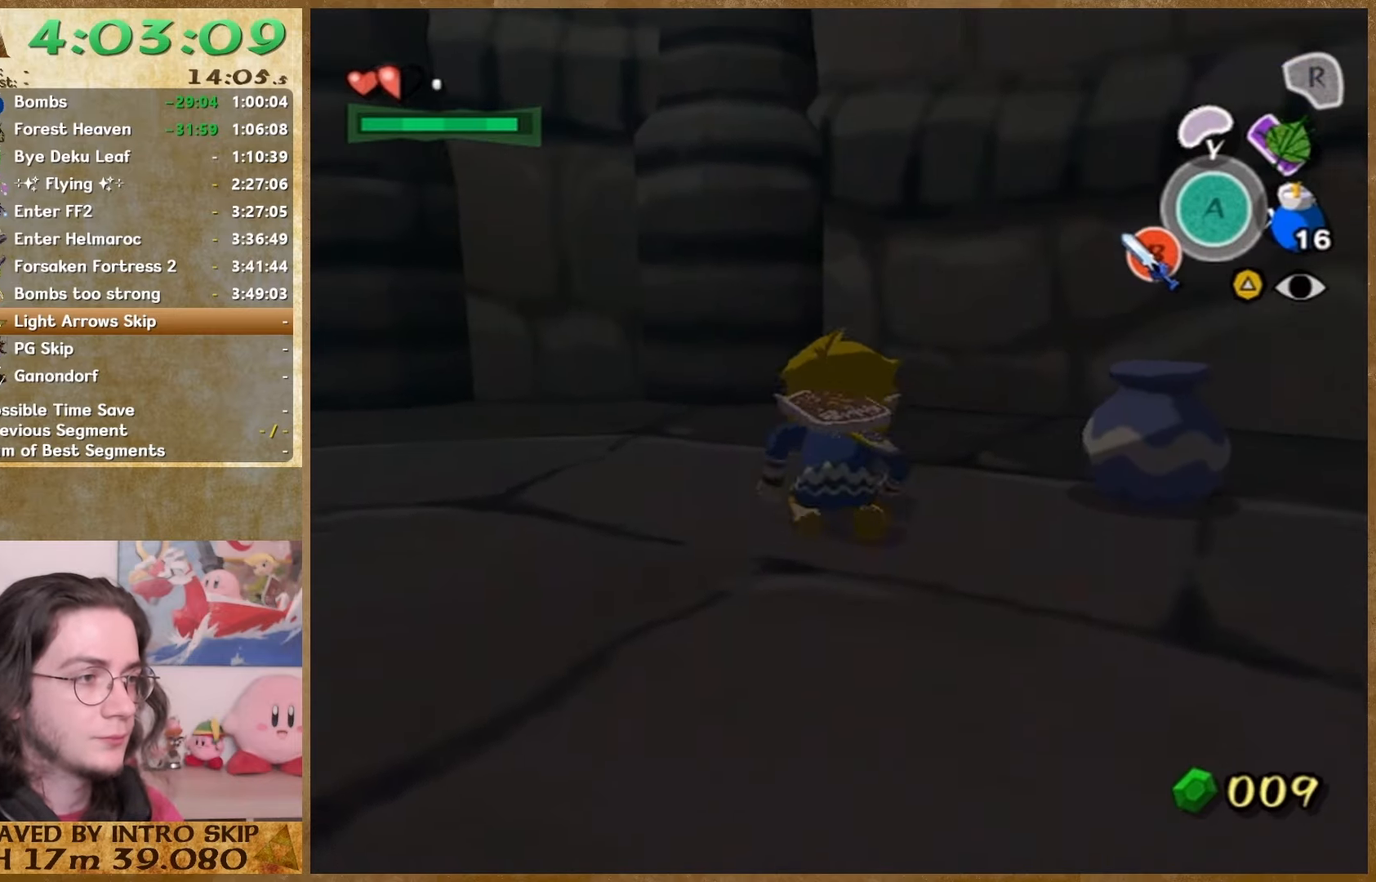
{"buttons": [], "right_stick": "center", "button_events": []}
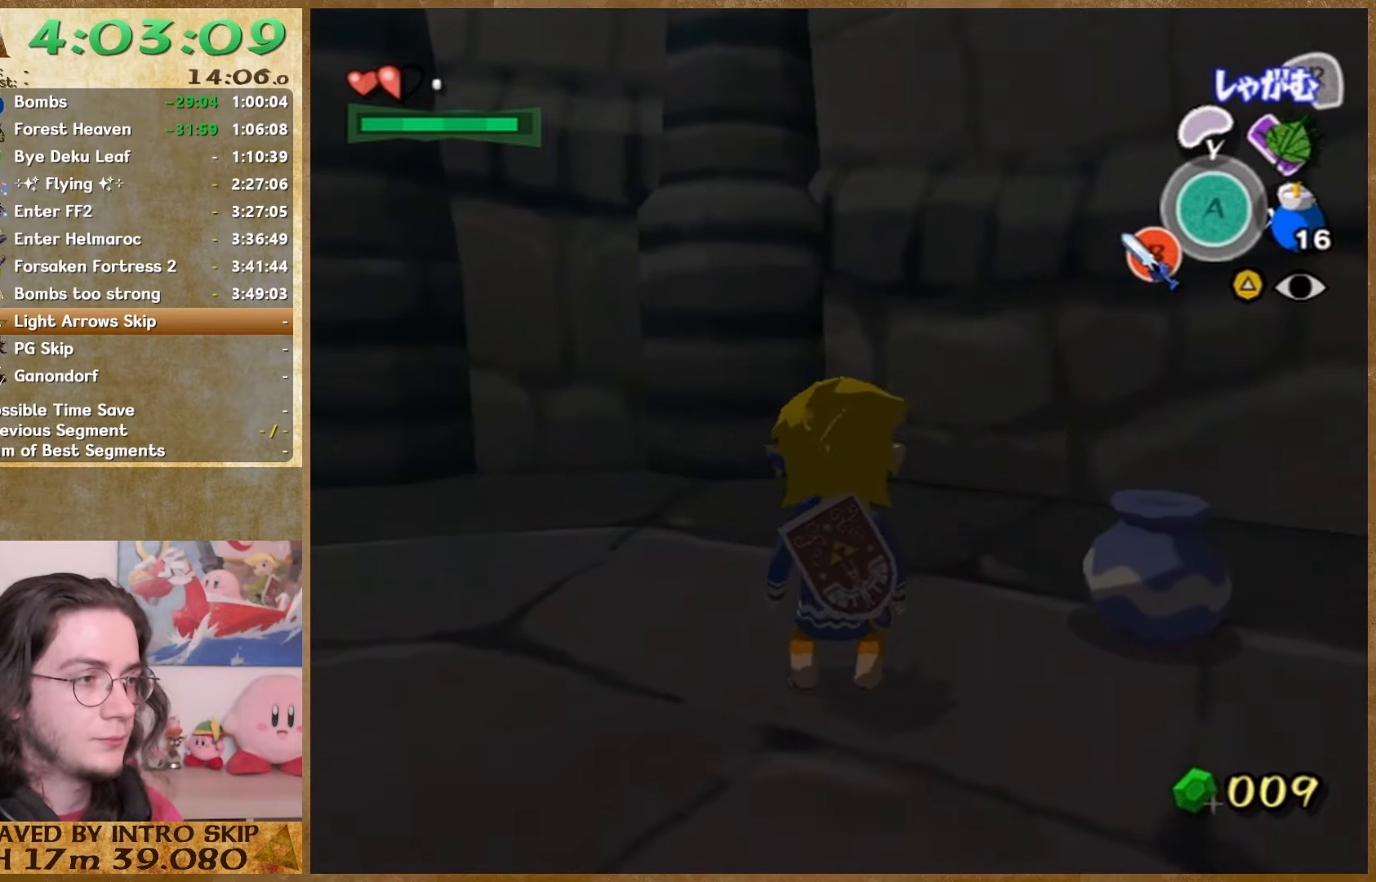
{"buttons": ["R1"], "right_stick": "center"}
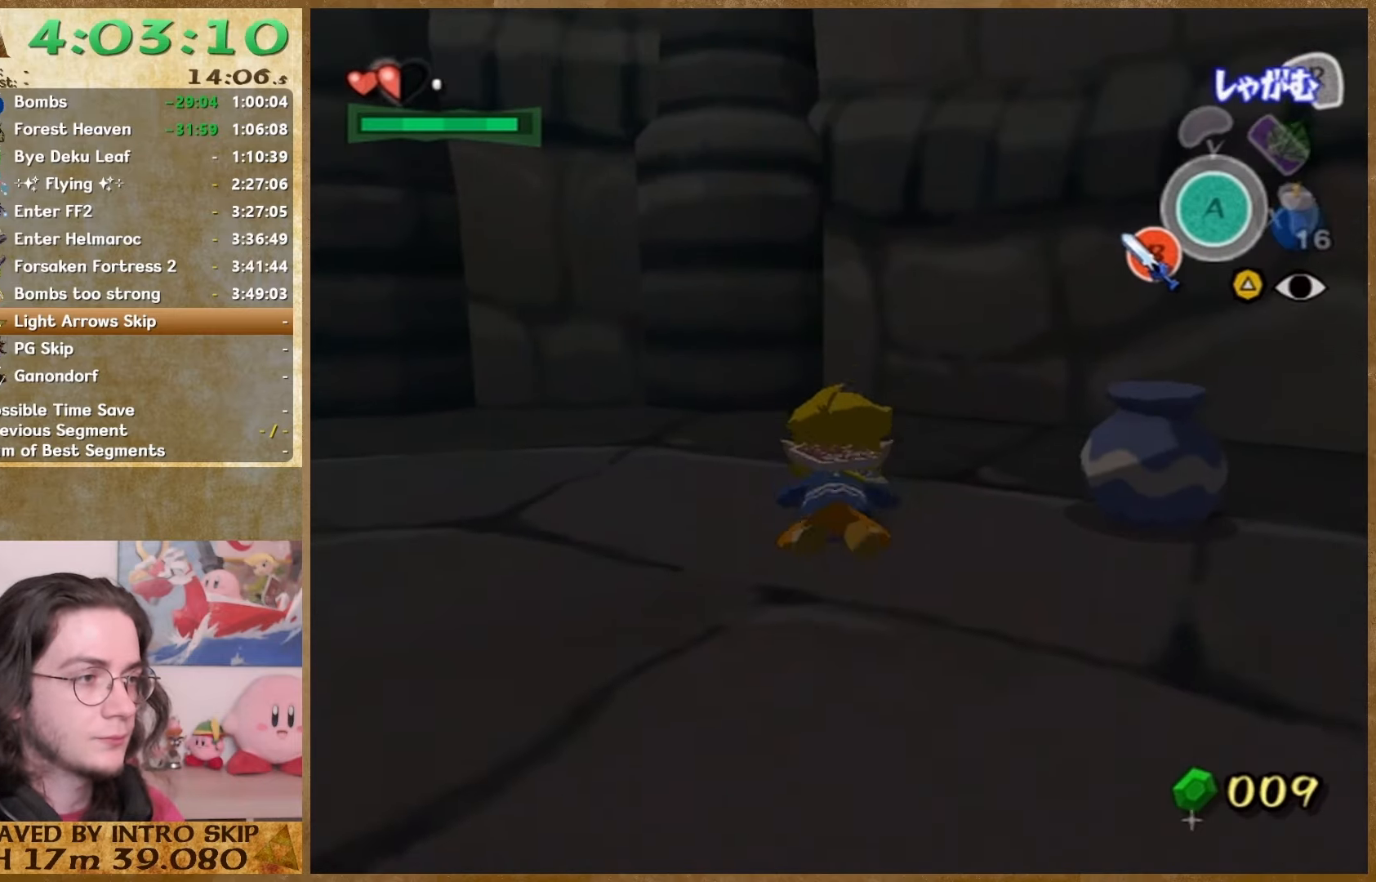
{"buttons": [], "right_stick": "center", "button_events": [[300, "R1", "up"]]}
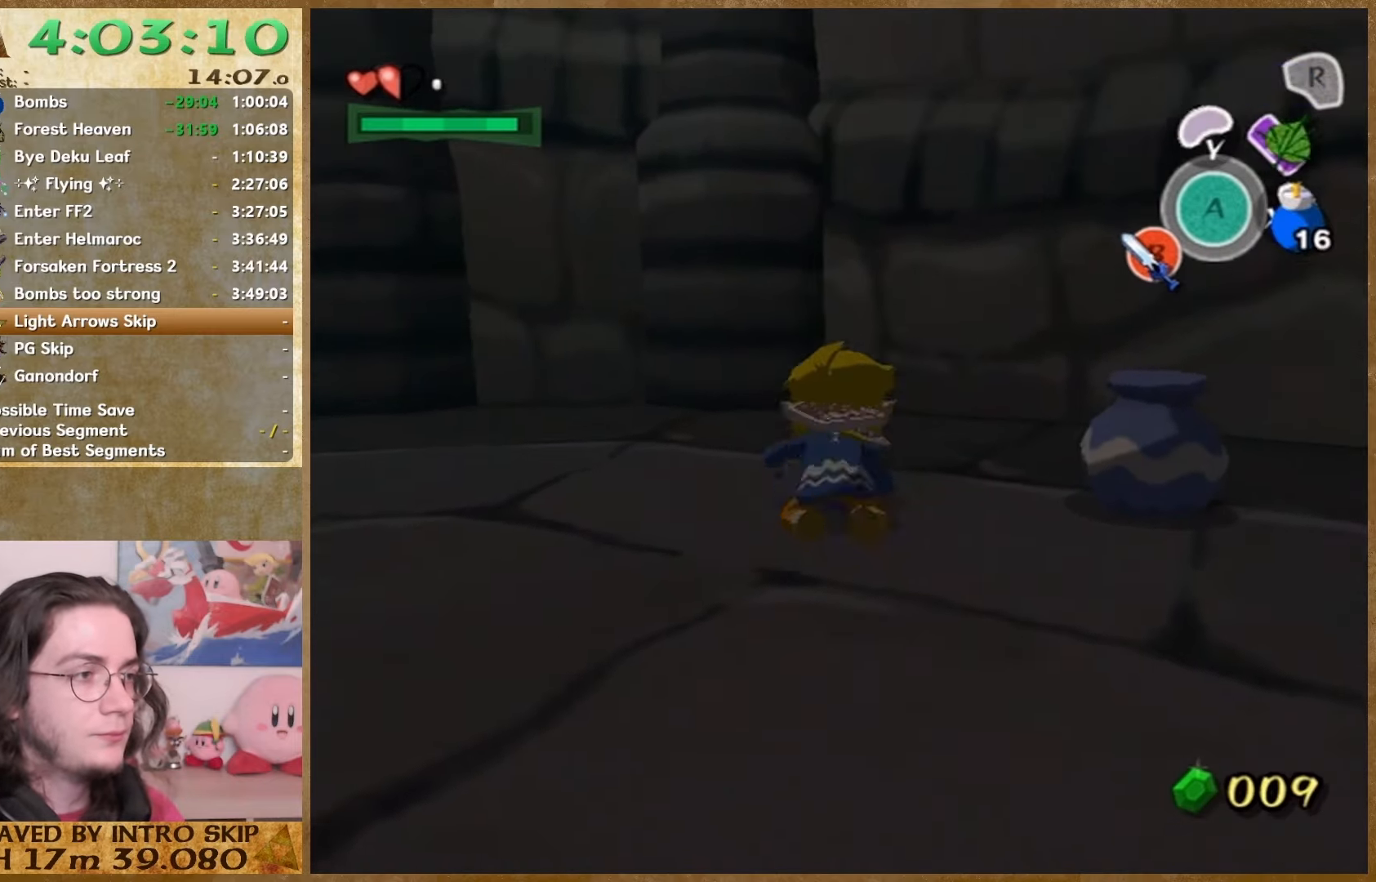
{"buttons": [], "right_stick": "center", "button_events": []}